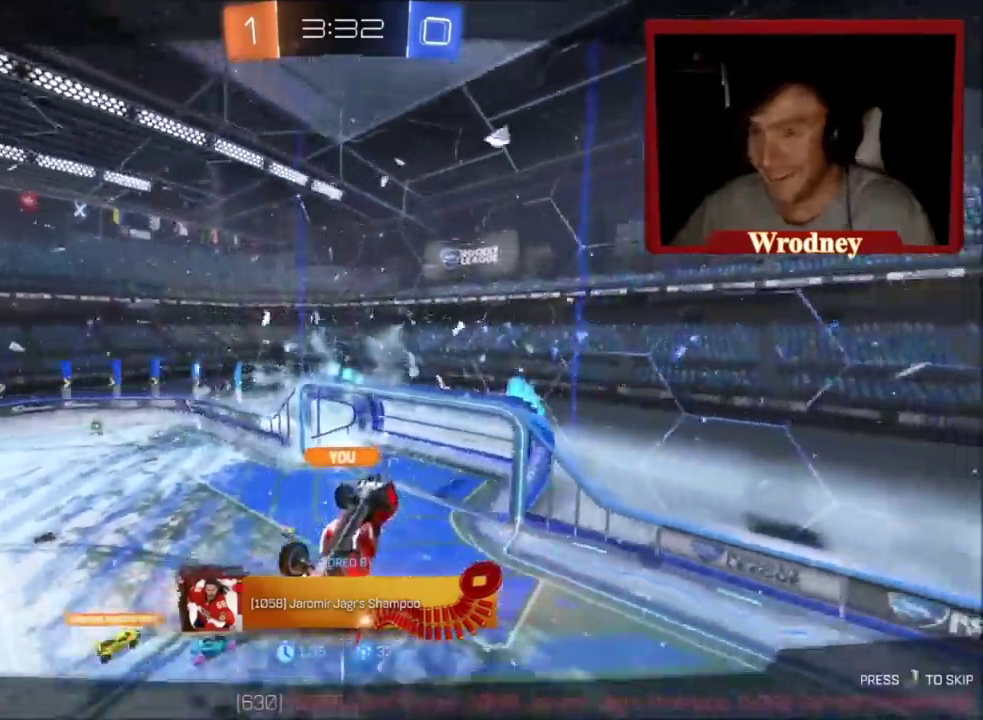
Gameplay with a controller (Xbox layout); each line is a JSON object with the inputs held at the frame after it. "events" lists button and stick changes between this image and that frame as [ms after this image, input, new state], when the widget could be followed in between.
{"buttons": ["L3"], "left_stick": "center", "right_stick": "center"}
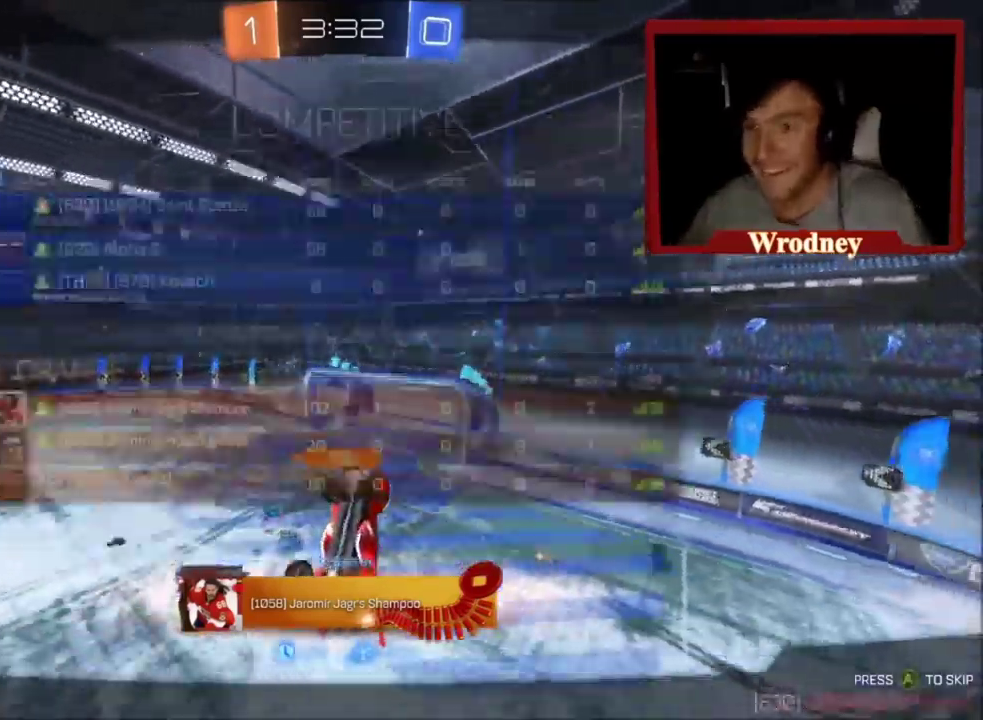
{"buttons": ["L3"], "left_stick": "center", "right_stick": "center", "events": []}
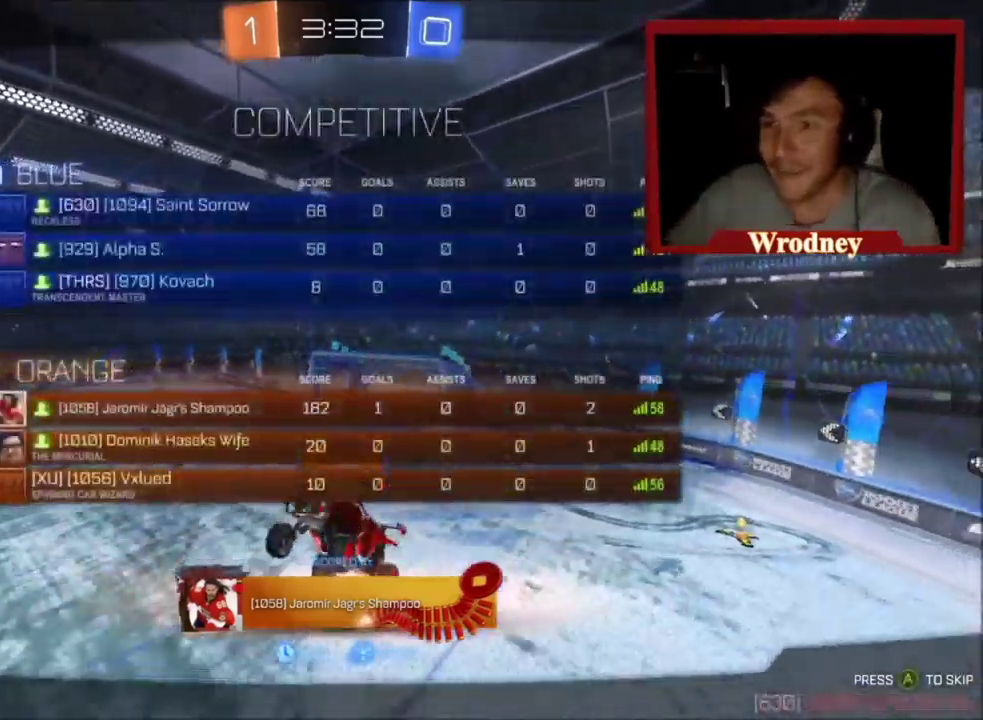
{"buttons": ["L3"], "left_stick": "down-right", "right_stick": "center", "events": [[501, "left_stick", "down-right"]]}
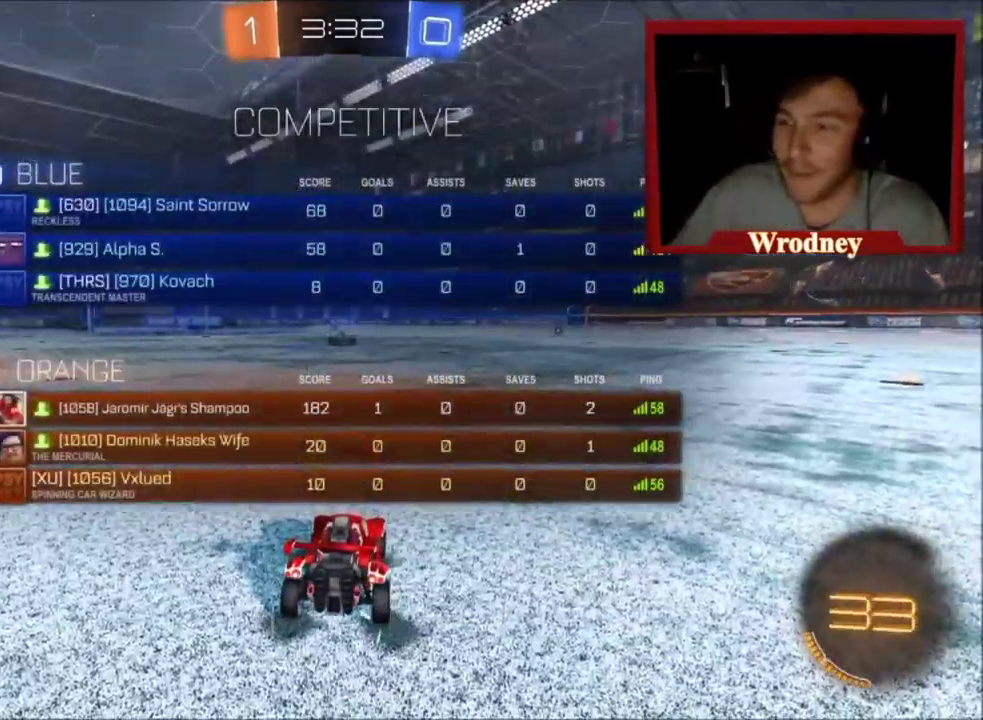
{"buttons": ["L3"], "left_stick": "left", "right_stick": "center", "events": [[200, "left_stick", "left"]]}
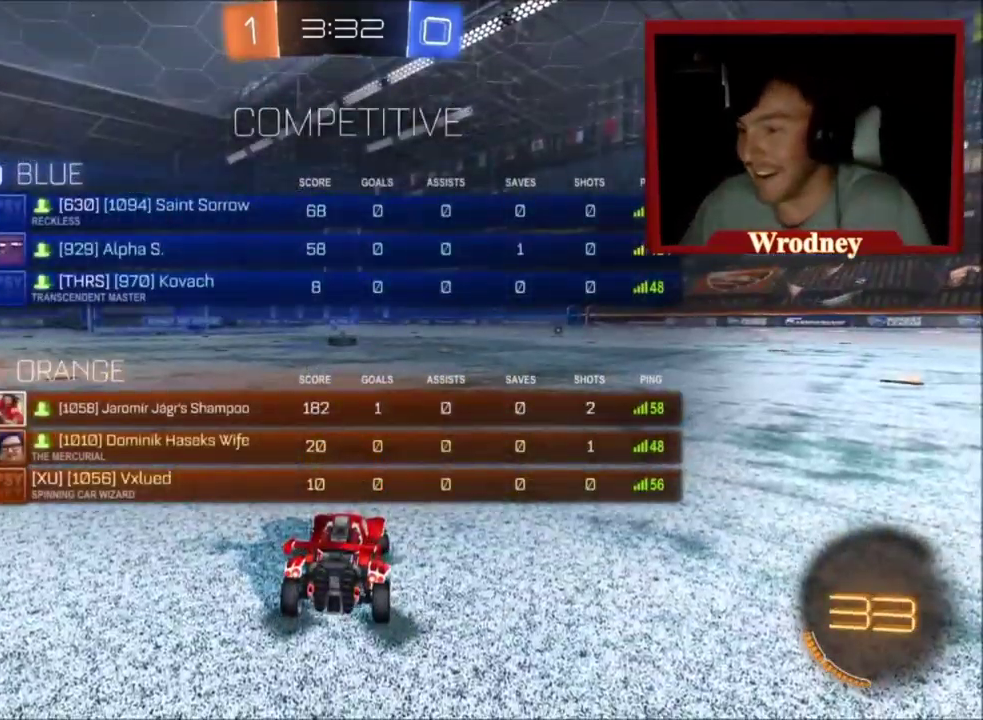
{"buttons": ["R2"], "left_stick": "up-left", "right_stick": "center"}
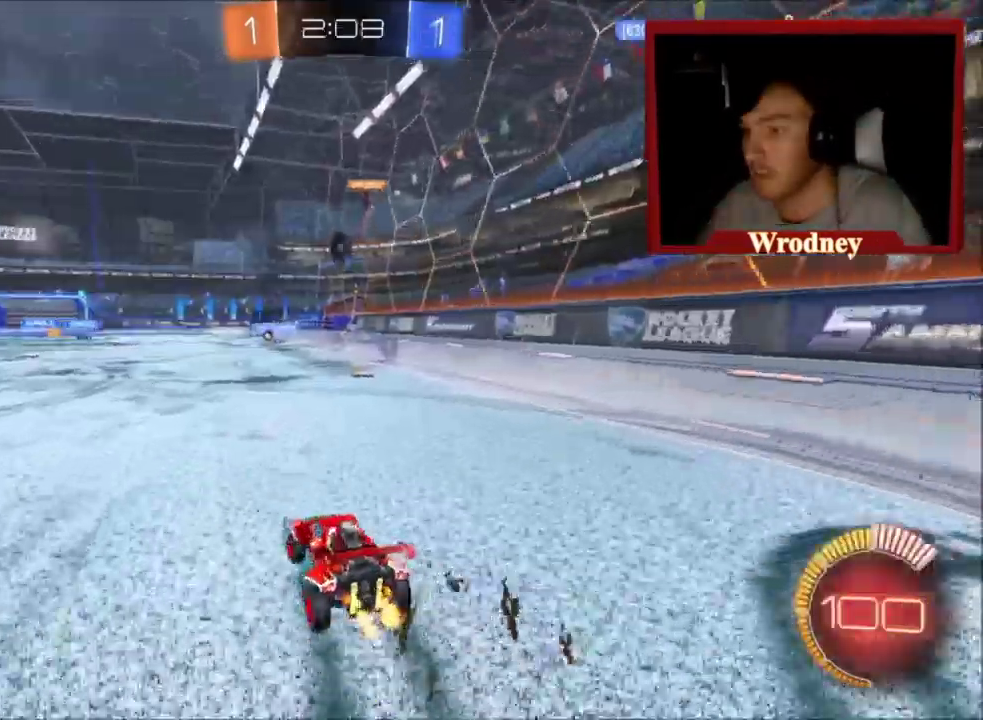
{"buttons": ["X", "R2"], "left_stick": "right", "right_stick": "center", "events": [[66, "left_stick", "center"], [100, "X", "down"], [133, "left_stick", "right"]]}
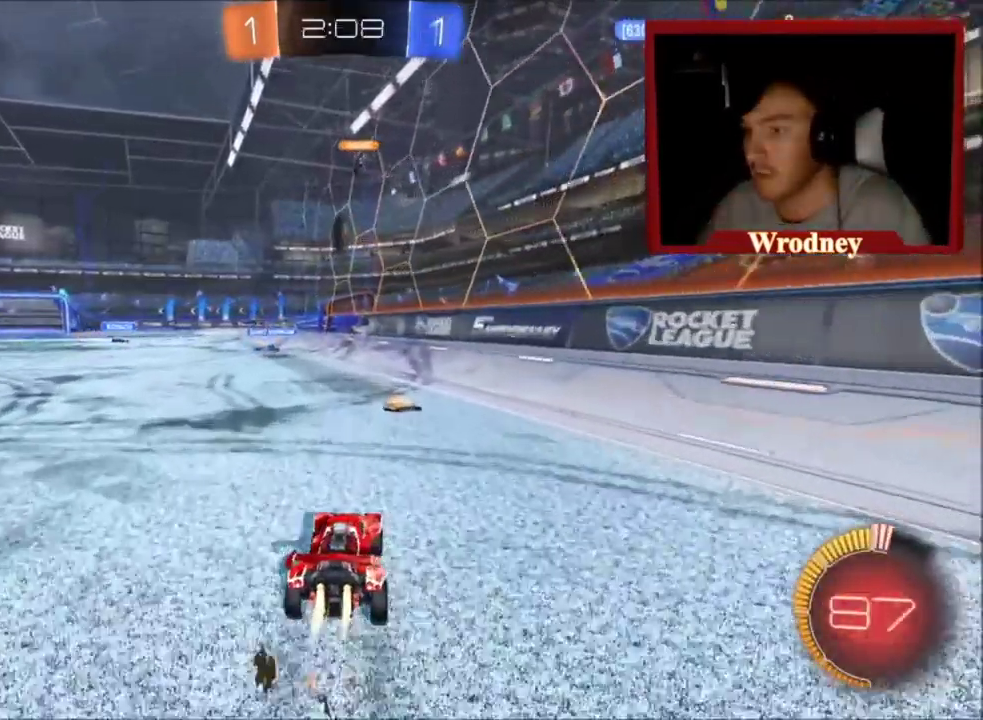
{"buttons": ["X", "R2"], "left_stick": "up-left", "right_stick": "center", "events": [[33, "left_stick", "up-right"], [267, "X", "up"], [267, "left_stick", "up"], [334, "X", "down"], [467, "left_stick", "up-left"]]}
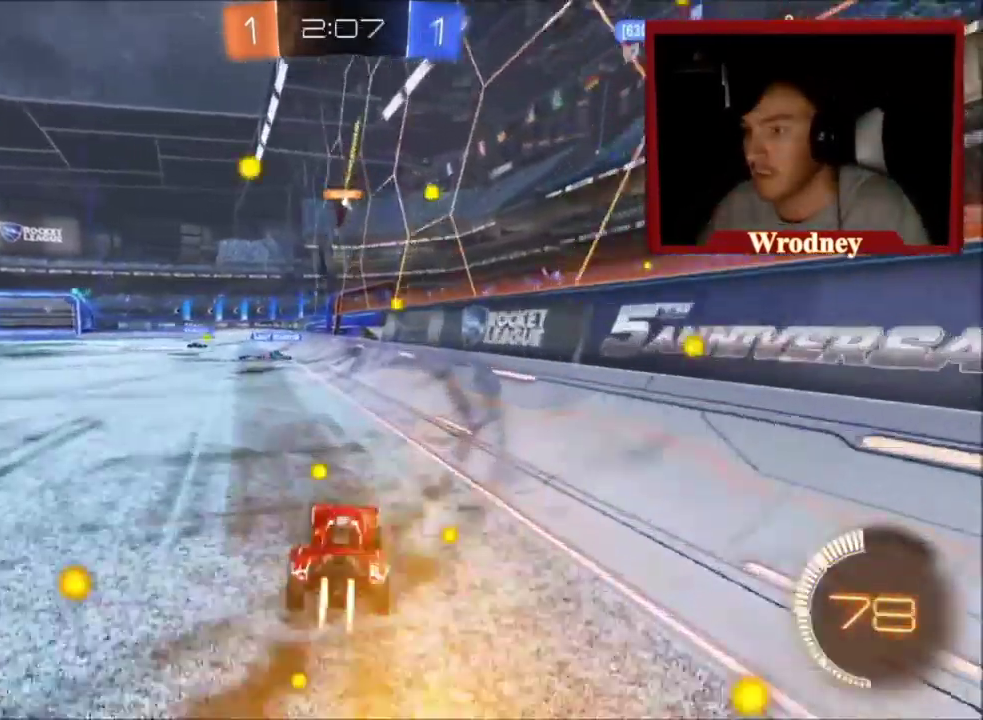
{"buttons": ["R2"], "left_stick": "up-left", "right_stick": "center", "events": [[200, "X", "up"]]}
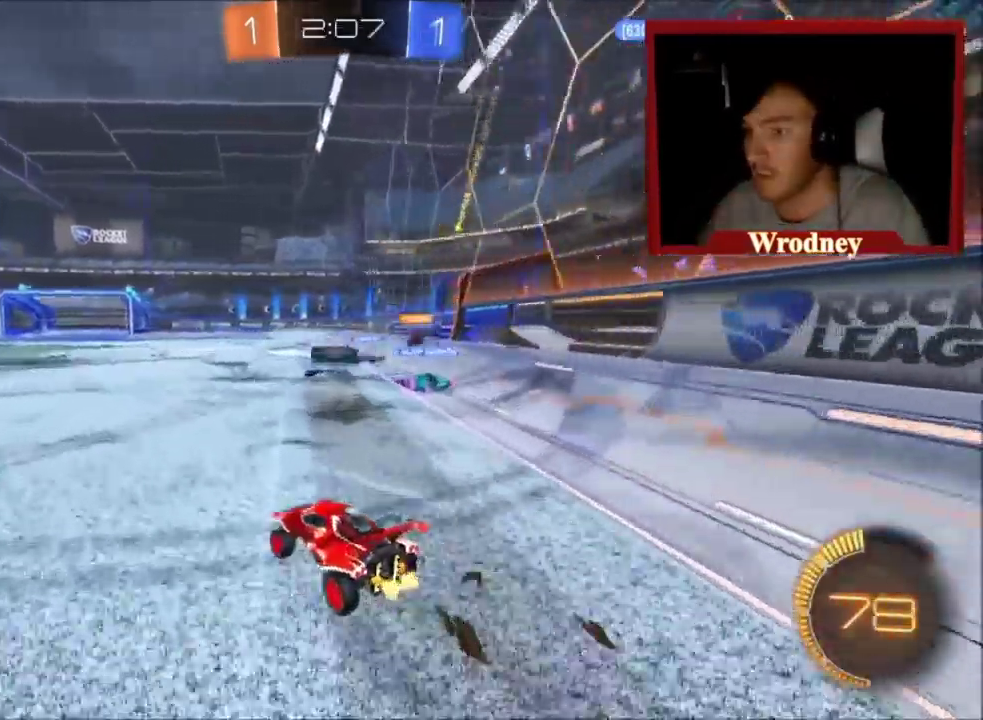
{"buttons": ["X", "R2"], "left_stick": "right", "right_stick": "center", "events": [[167, "X", "down"], [200, "left_stick", "up"], [467, "left_stick", "right"]]}
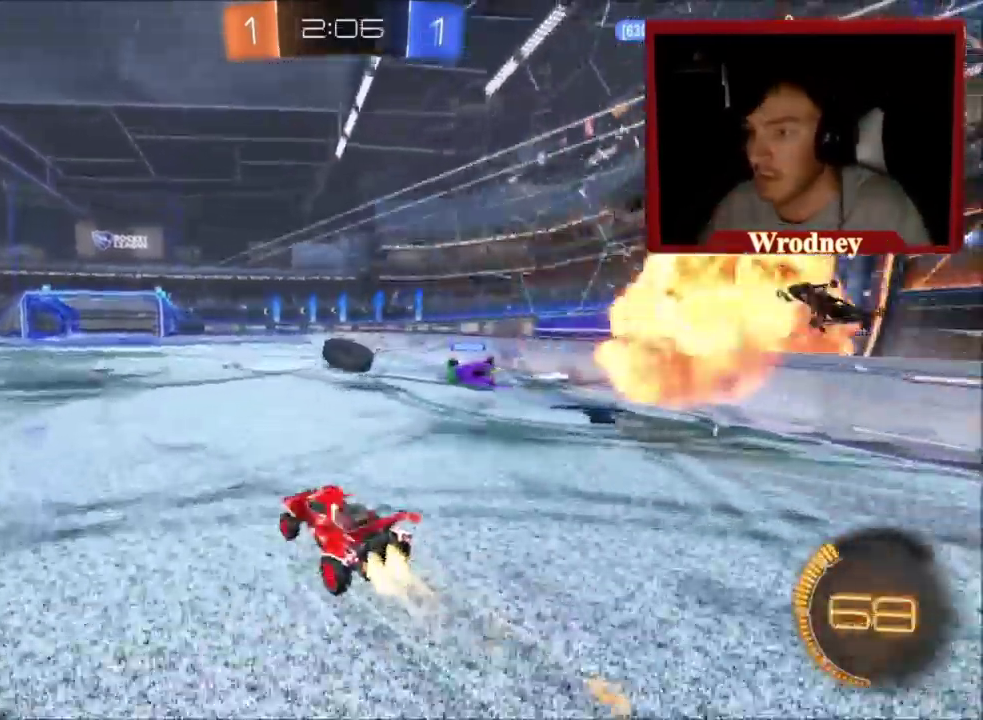
{"buttons": ["R2"], "left_stick": "center", "right_stick": "center", "events": [[100, "X", "up"], [200, "left_stick", "center"]]}
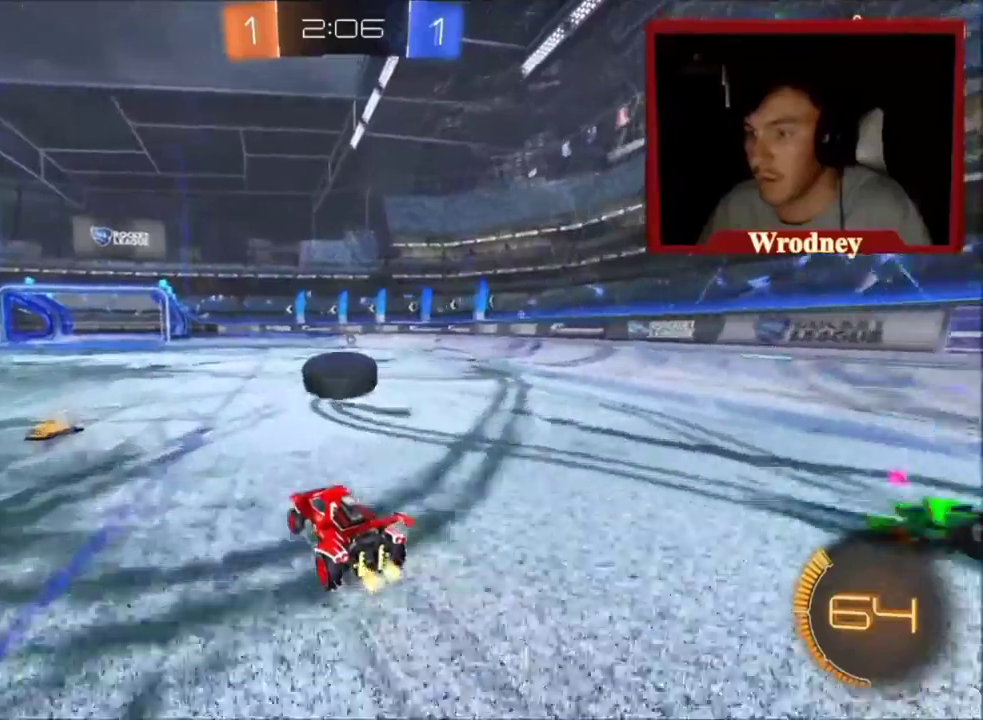
{"buttons": ["A", "L1", "R2", "L3"], "left_stick": "up", "right_stick": "center", "events": [[267, "A", "down"], [267, "left_stick", "down-right"], [401, "L1", "down"], [401, "left_stick", "up"], [468, "L3", "down"]]}
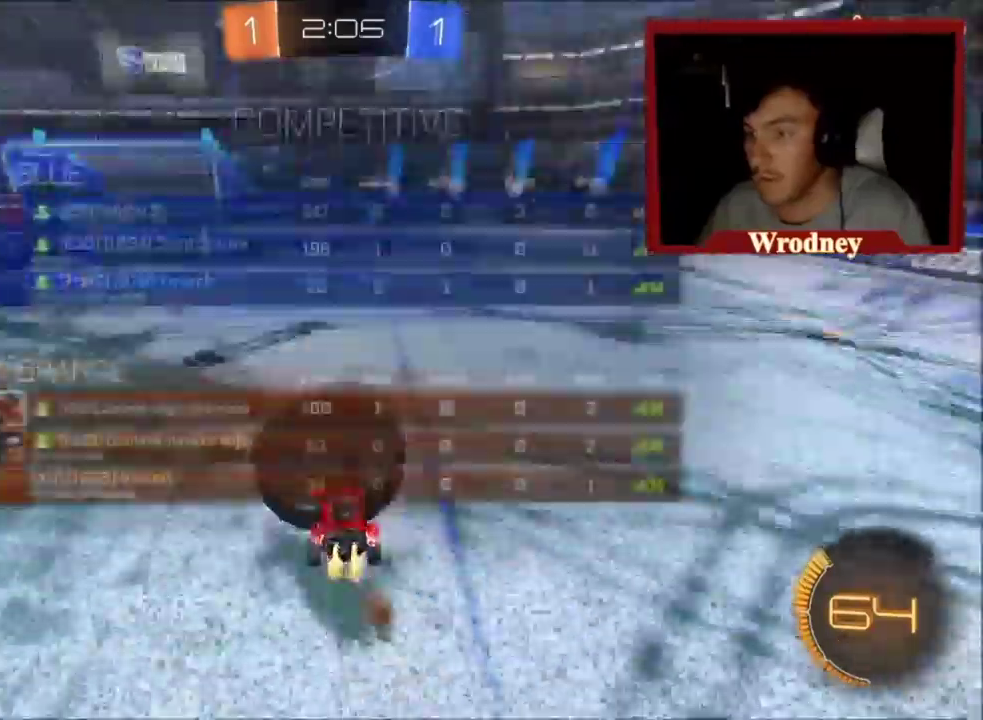
{"buttons": ["R2"], "left_stick": "up-right", "right_stick": "center"}
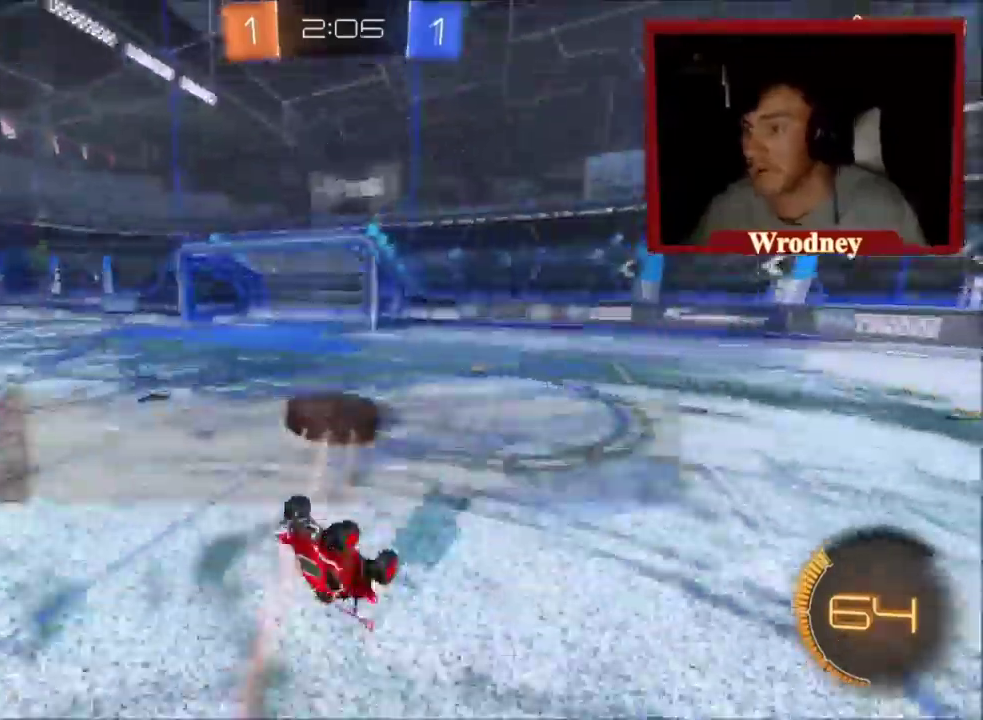
{"buttons": ["R2"], "left_stick": "up", "right_stick": "center", "events": [[234, "left_stick", "up"]]}
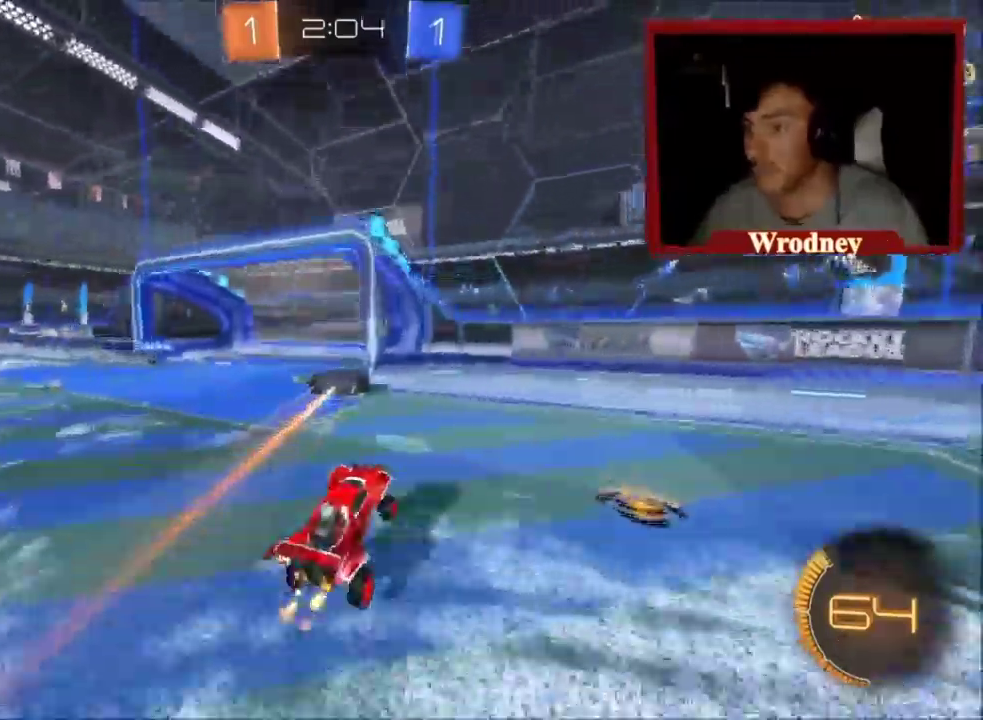
{"buttons": ["R2"], "left_stick": "up-left", "right_stick": "center", "events": [[434, "left_stick", "up-left"]]}
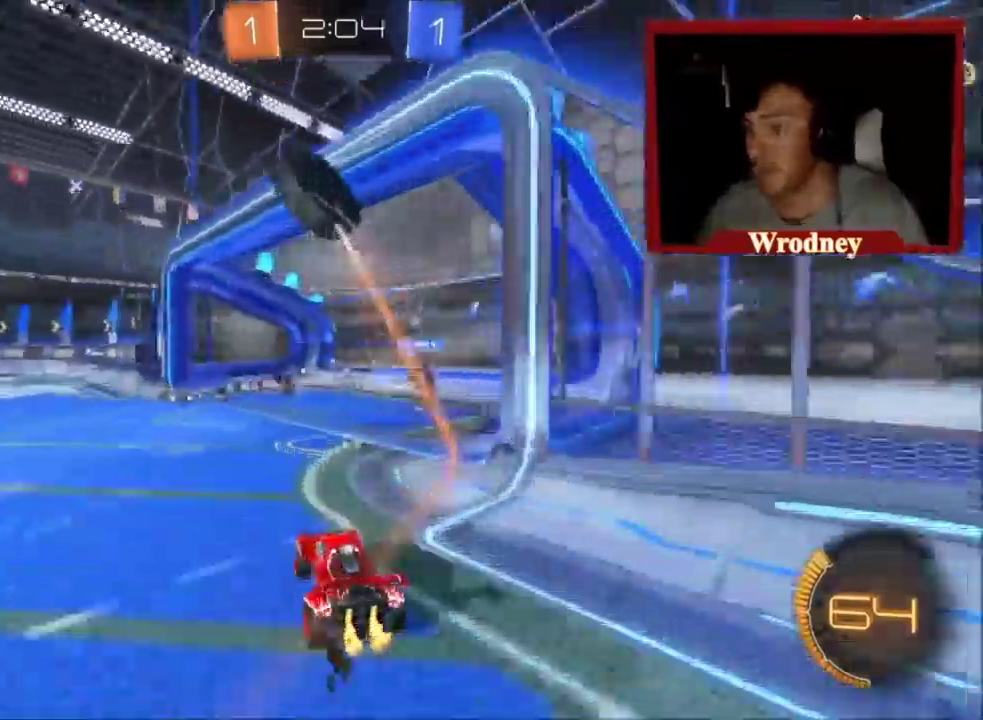
{"buttons": ["Y", "R2"], "left_stick": "up-left", "right_stick": "center", "events": [[267, "left_stick", "center"], [334, "left_stick", "up-left"], [434, "Y", "down"]]}
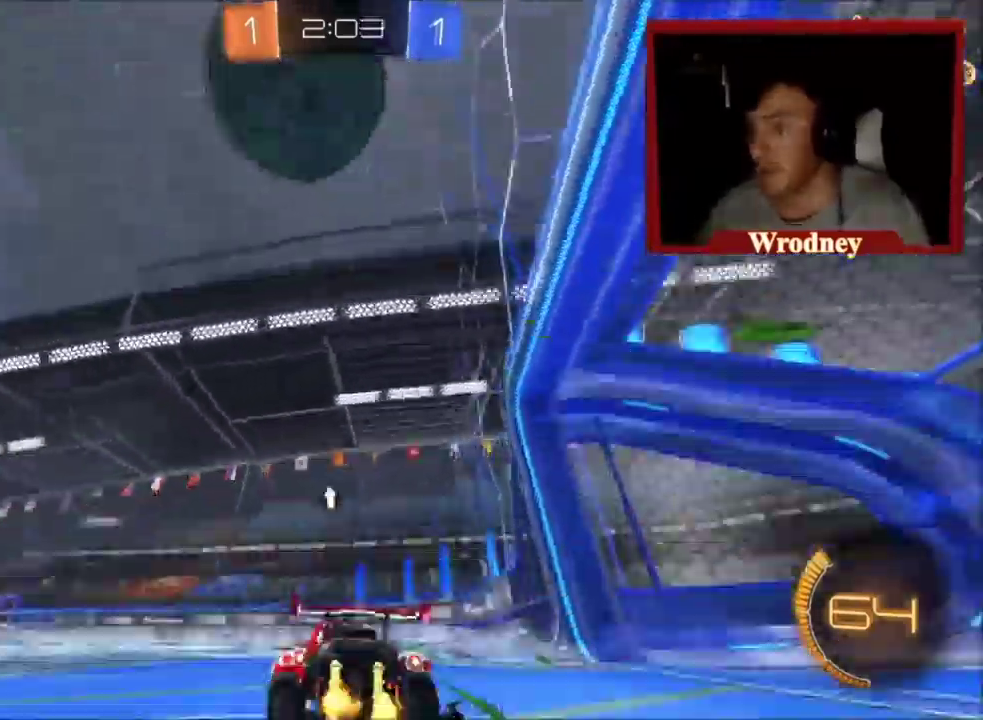
{"buttons": ["L2", "R2"], "left_stick": "up-left", "right_stick": "center", "events": [[67, "Y", "up"], [234, "L2", "down"], [267, "R2", "up"], [267, "Y", "down"], [400, "Y", "up"], [500, "R2", "down"]]}